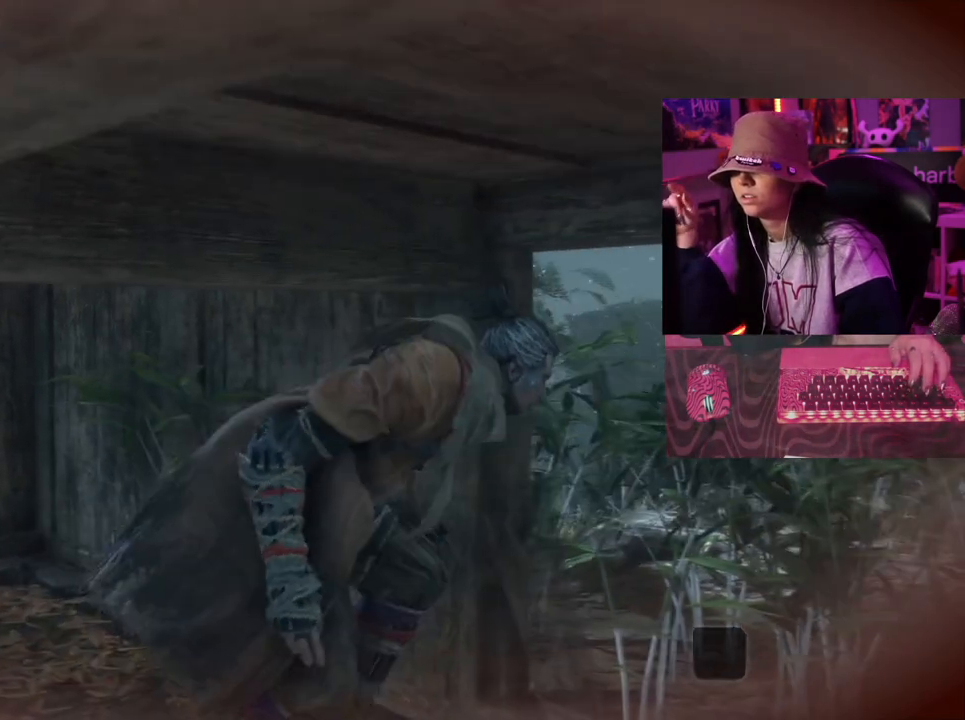
Gameplay with keyboard and mouse; each line is a JSON object with the keys and mouse buttons held at the frame after it. "events" lists presses ("down") and releases ("up") of "1", "2", "3", "4", "5", "a", "alt", "c", "caps_lock", "ctrl", "d", "e", "f", "g", "q", "r", "s", "shift", "space", "t", "tab", "v", "w", "x", "z" and "mouse_wheel" between this image and that frame as [ms after this image, input, new state], when the widget could be followed in between. "mouse_wheel" = the "wheel" button of the "mouse" list. No other keys are recorded. "wheel" means that the mouse wheel is clicked or scrolled. Not read: mouse_move.
{"keys": ["a", "w"], "mouse": [], "events": [[133, "w", "down"], [183, "a", "down"]]}
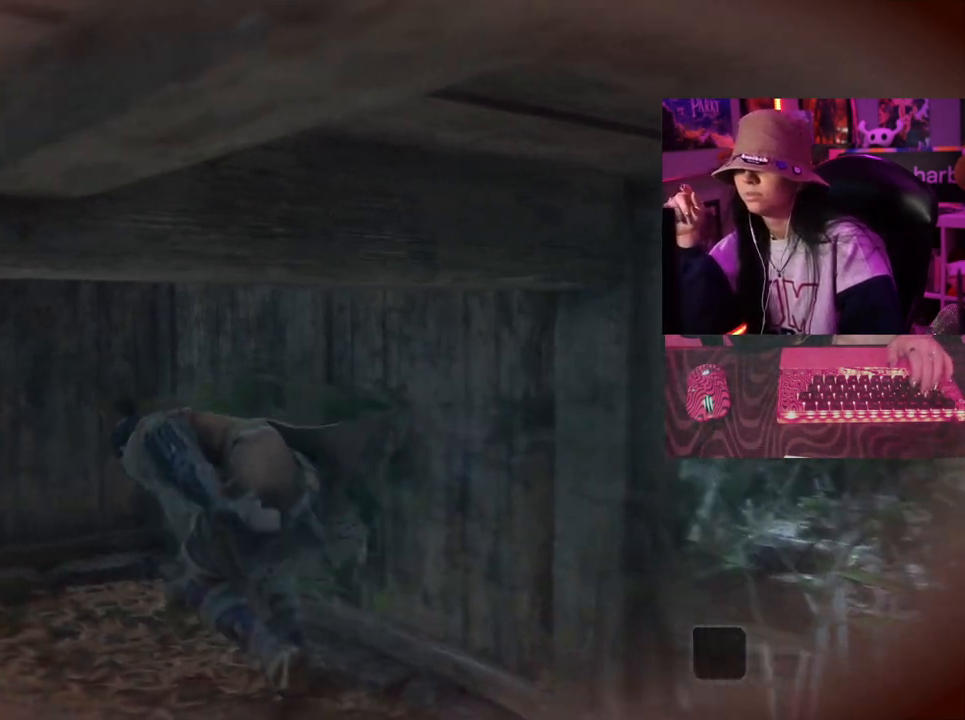
{"keys": ["w"], "mouse": [], "events": [[200, "a", "up"]]}
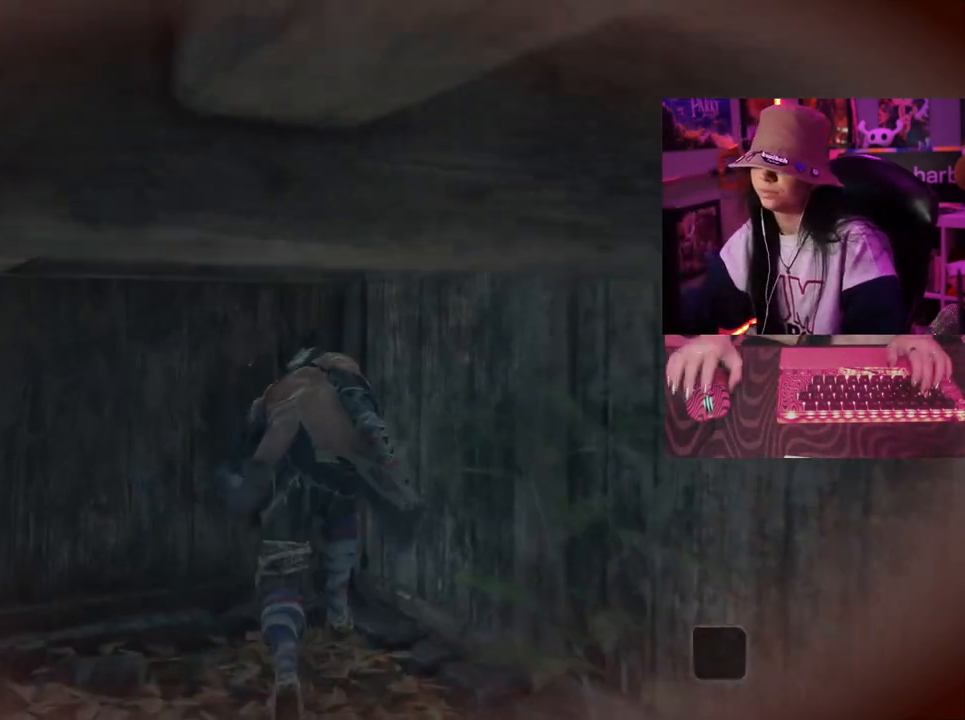
{"keys": ["w"], "mouse": ["wheel"], "events": [[483, "mouse_wheel", "down"]]}
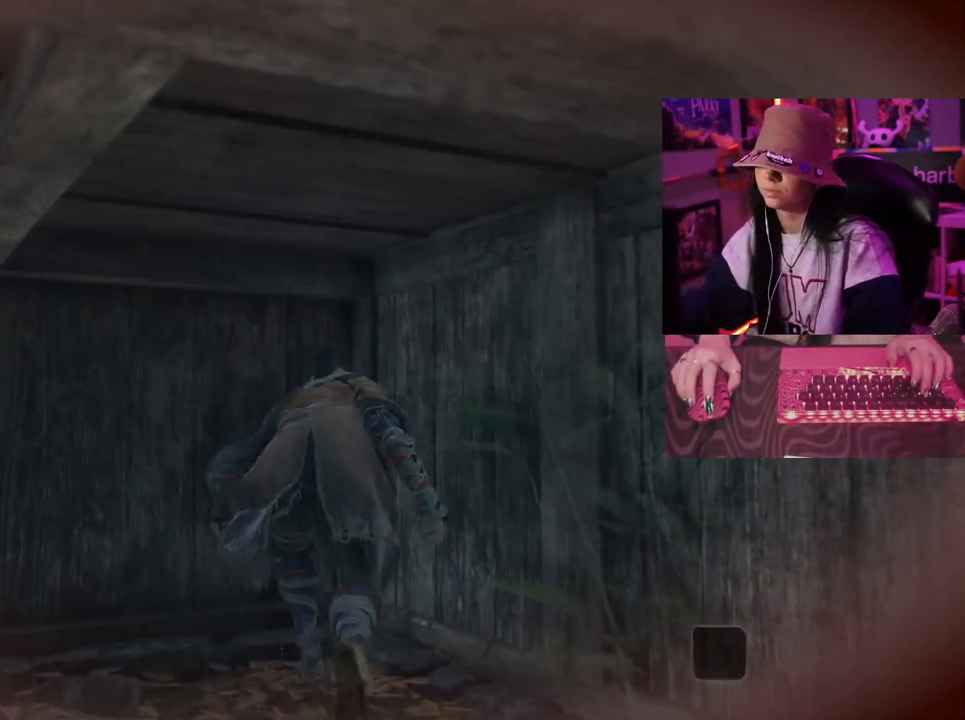
{"keys": [], "mouse": [], "events": [[83, "mouse_wheel", "up"], [317, "w", "up"]]}
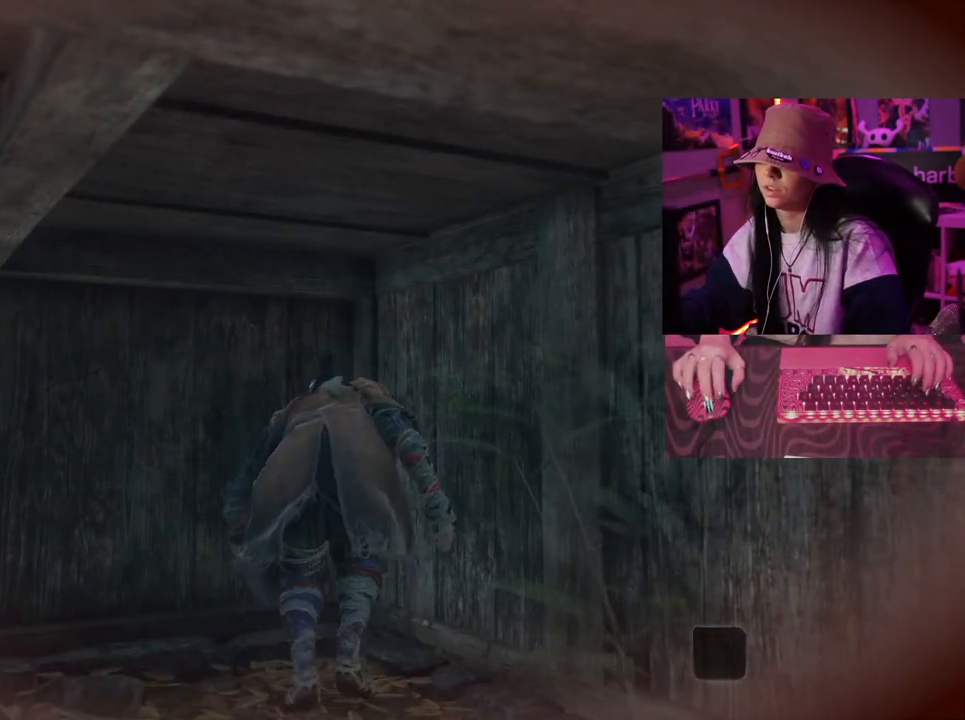
{"keys": [], "mouse": [], "events": [[200, "mouse_wheel", "down"], [383, "mouse_wheel", "up"]]}
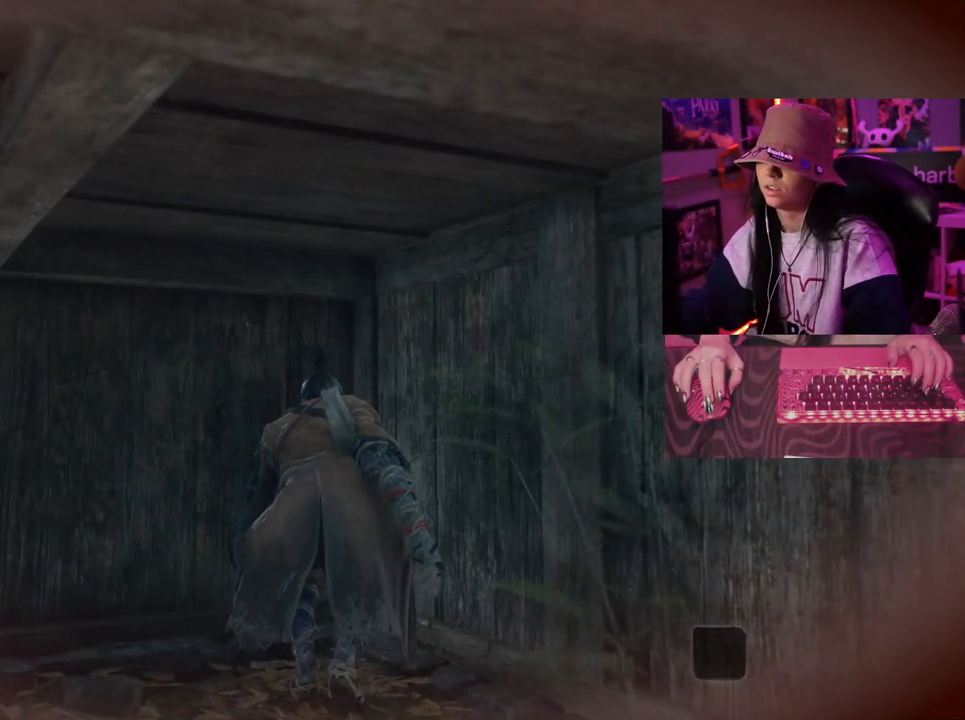
{"keys": [], "mouse": [], "events": []}
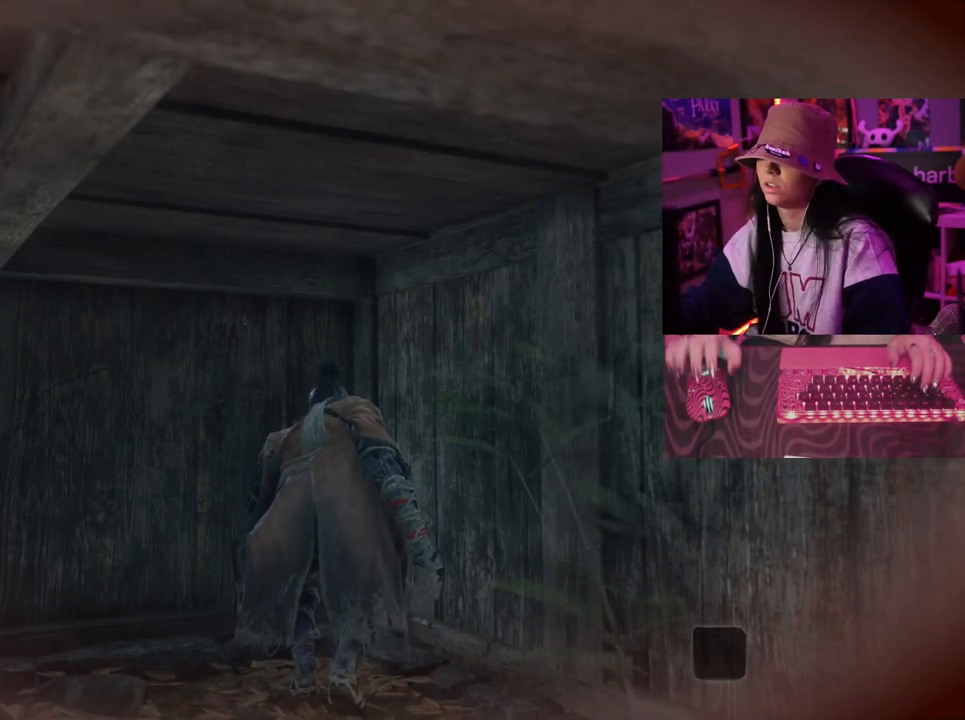
{"keys": [], "mouse": [], "events": []}
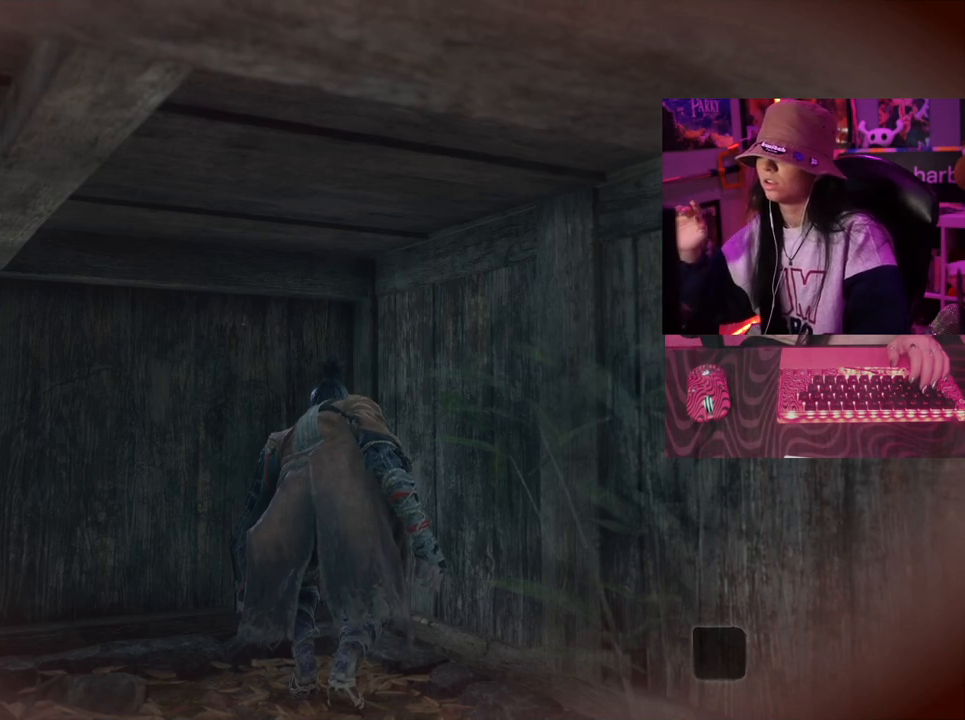
{"keys": [], "mouse": [], "events": []}
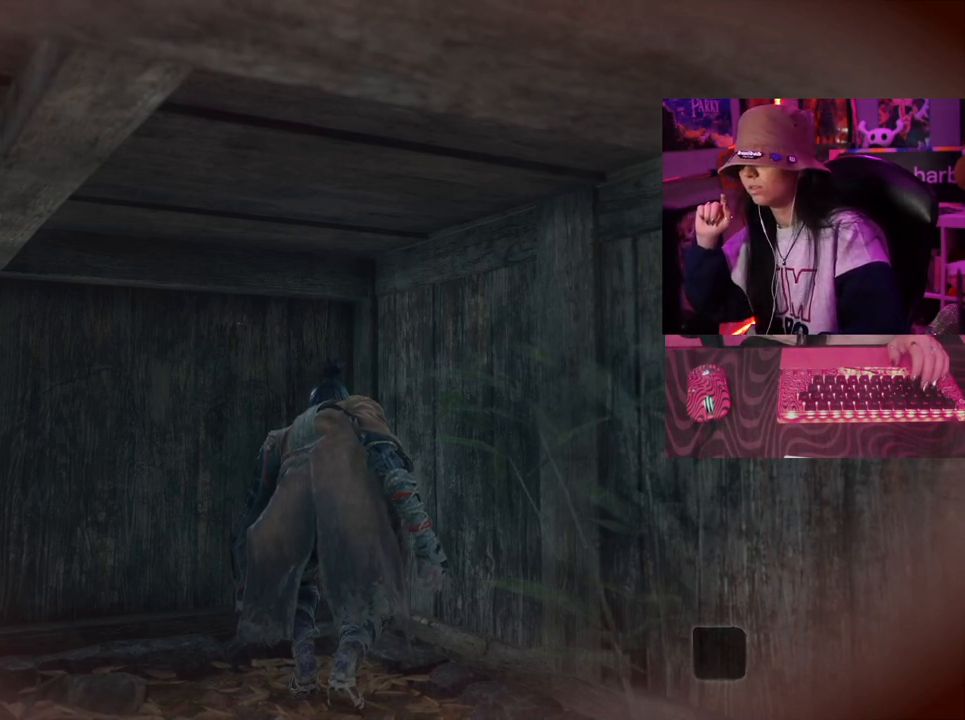
{"keys": ["w"], "mouse": [], "events": [[17, "w", "down"]]}
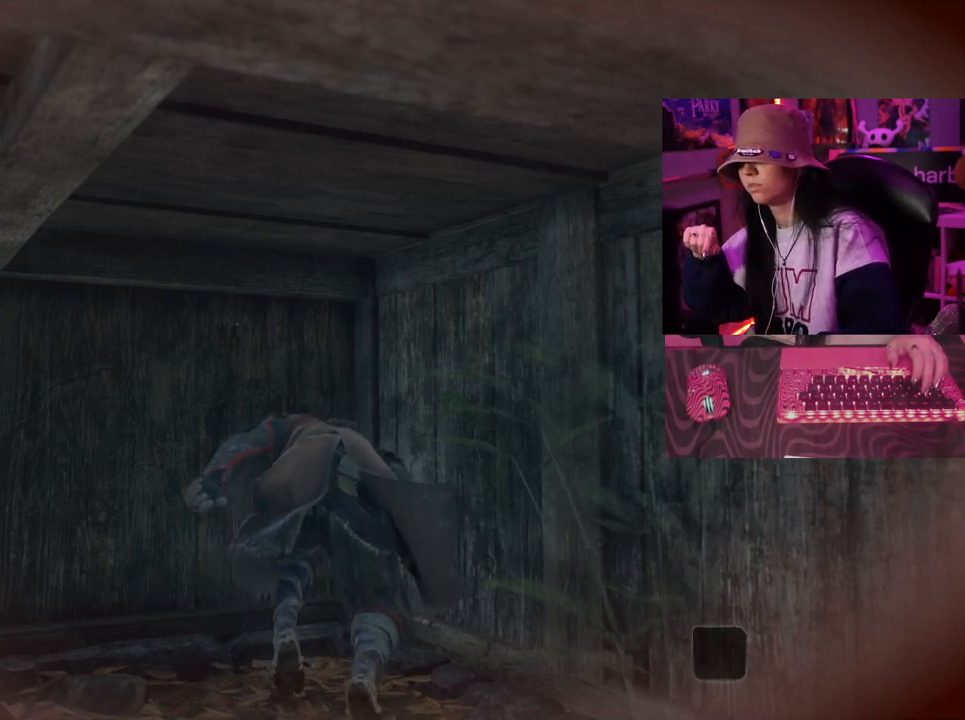
{"keys": ["w"], "mouse": [], "events": []}
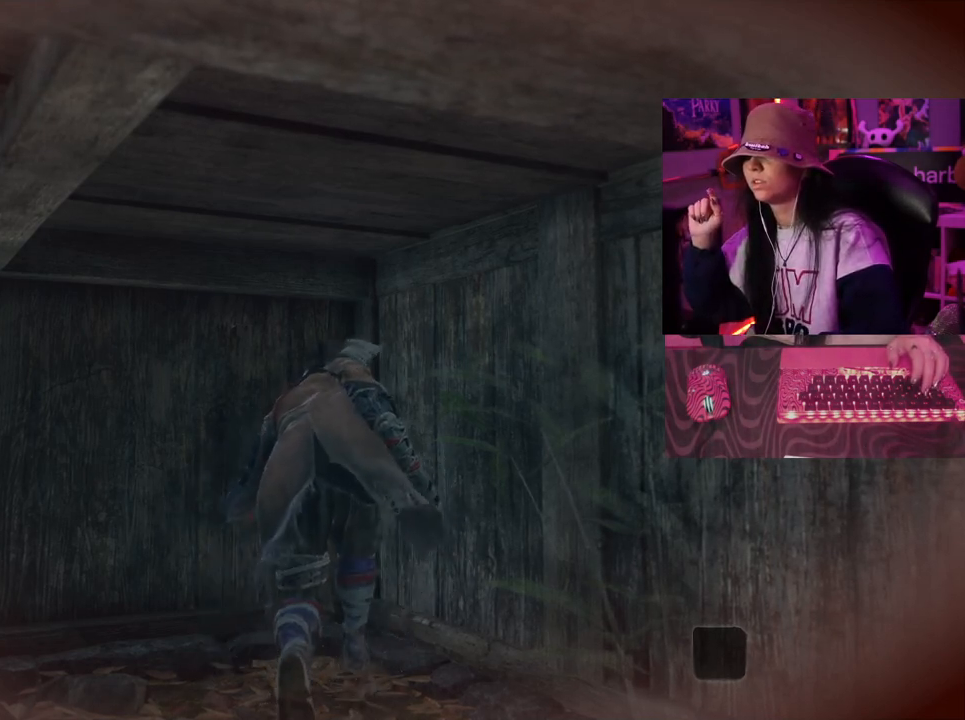
{"keys": ["w"], "mouse": [], "events": []}
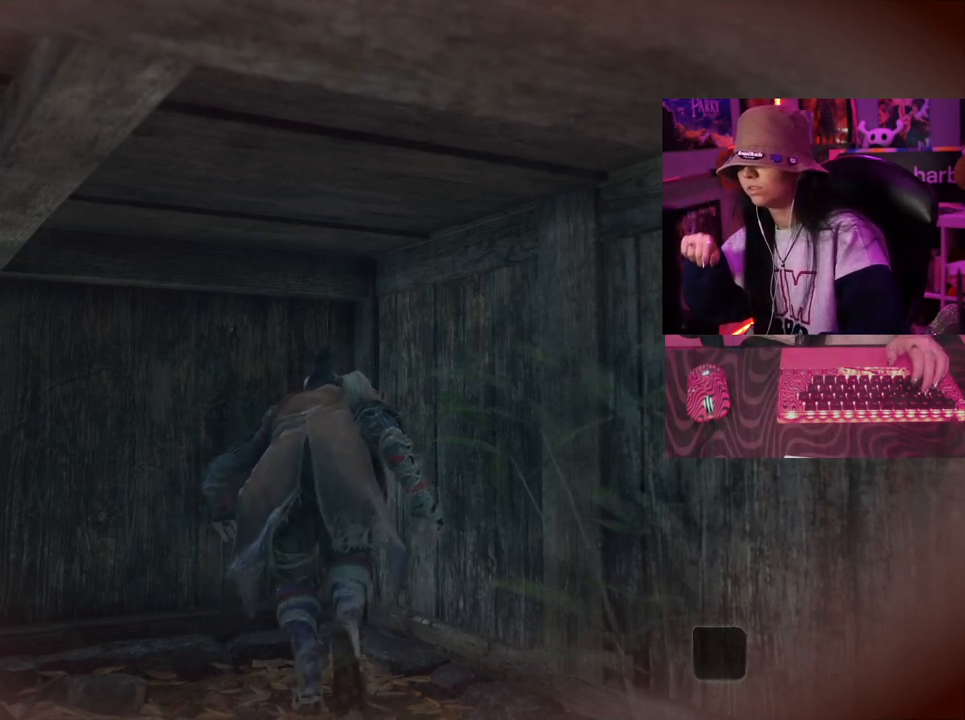
{"keys": ["w"], "mouse": [], "events": []}
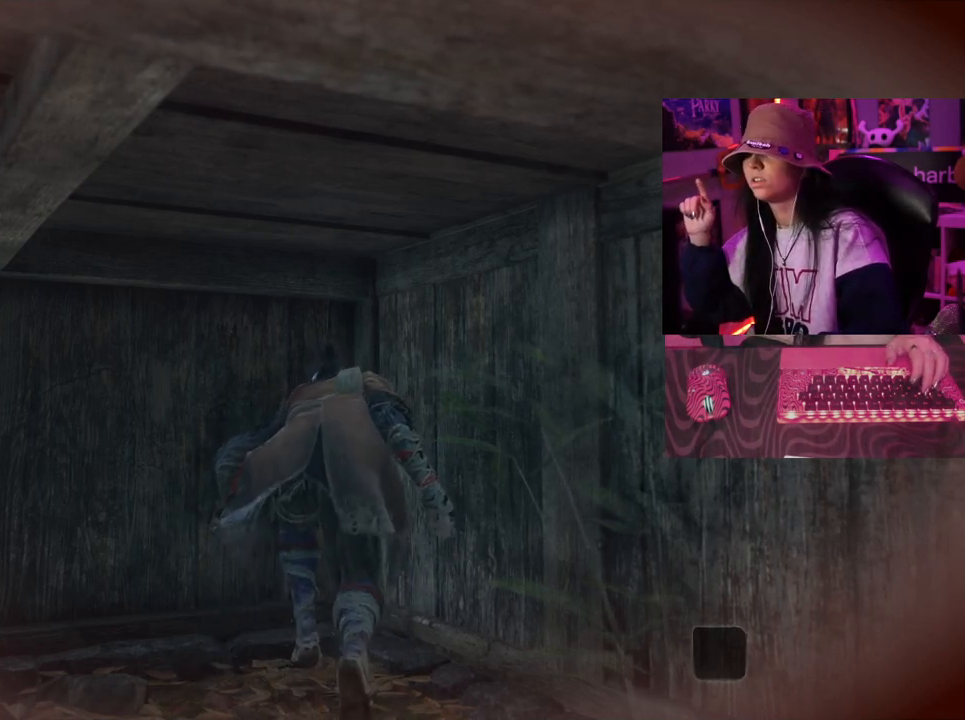
{"keys": ["w"], "mouse": [], "events": []}
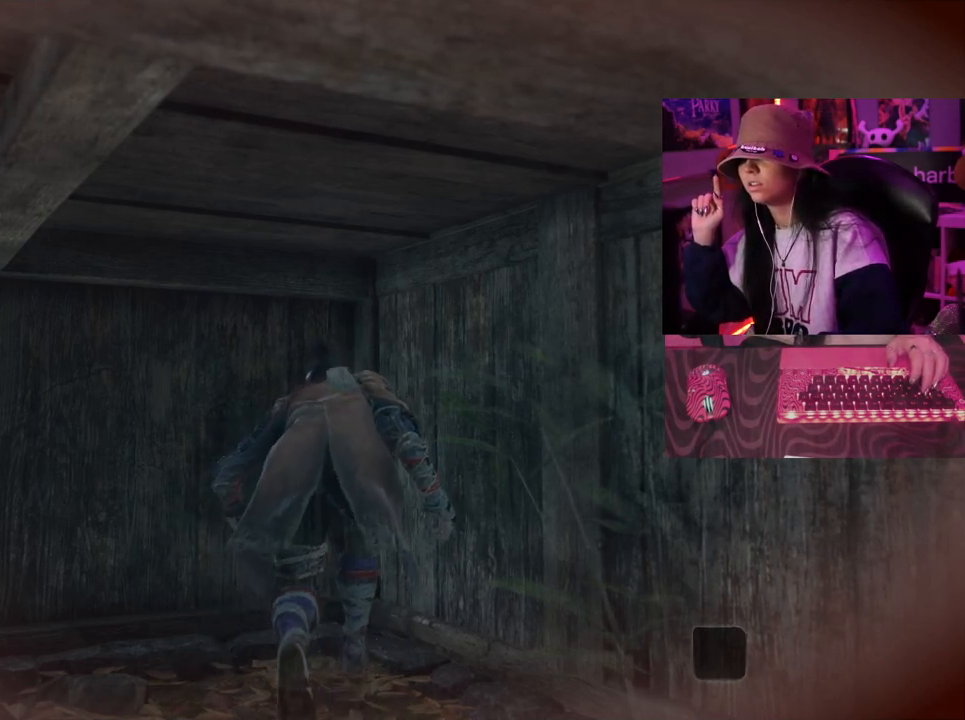
{"keys": ["d", "w"], "mouse": [], "events": [[50, "d", "down"]]}
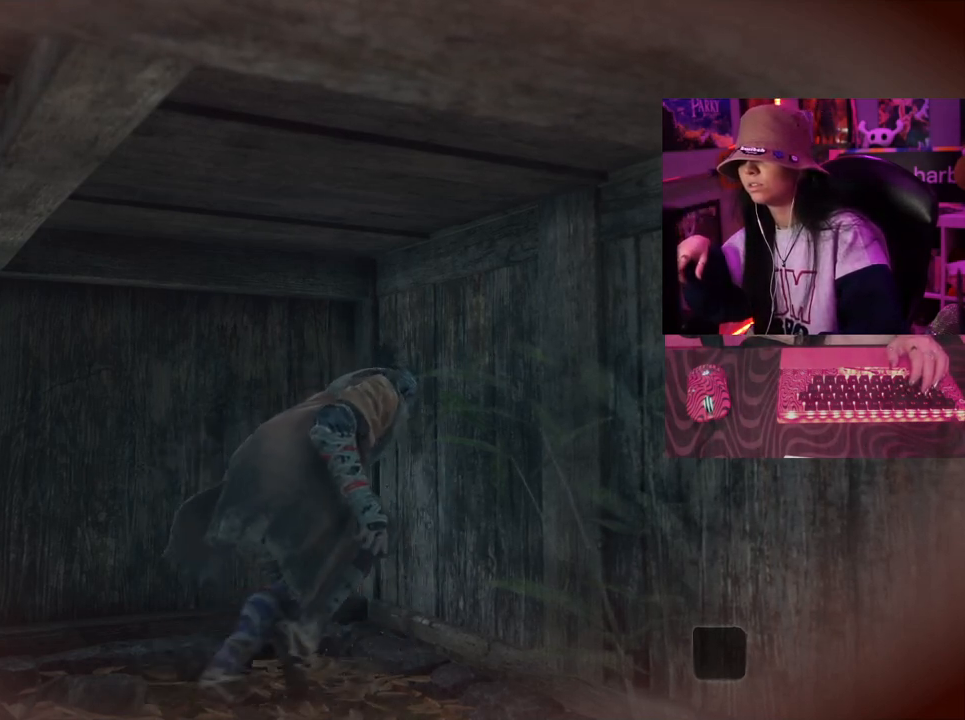
{"keys": ["w"], "mouse": [], "events": [[483, "d", "up"]]}
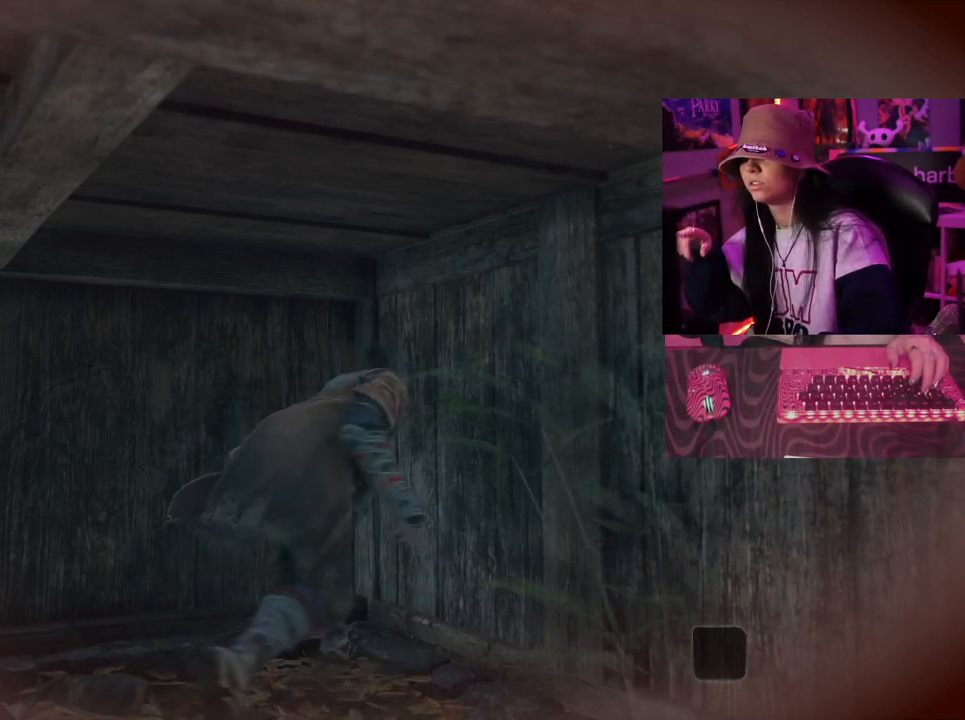
{"keys": ["d", "w"], "mouse": [], "events": [[317, "d", "down"]]}
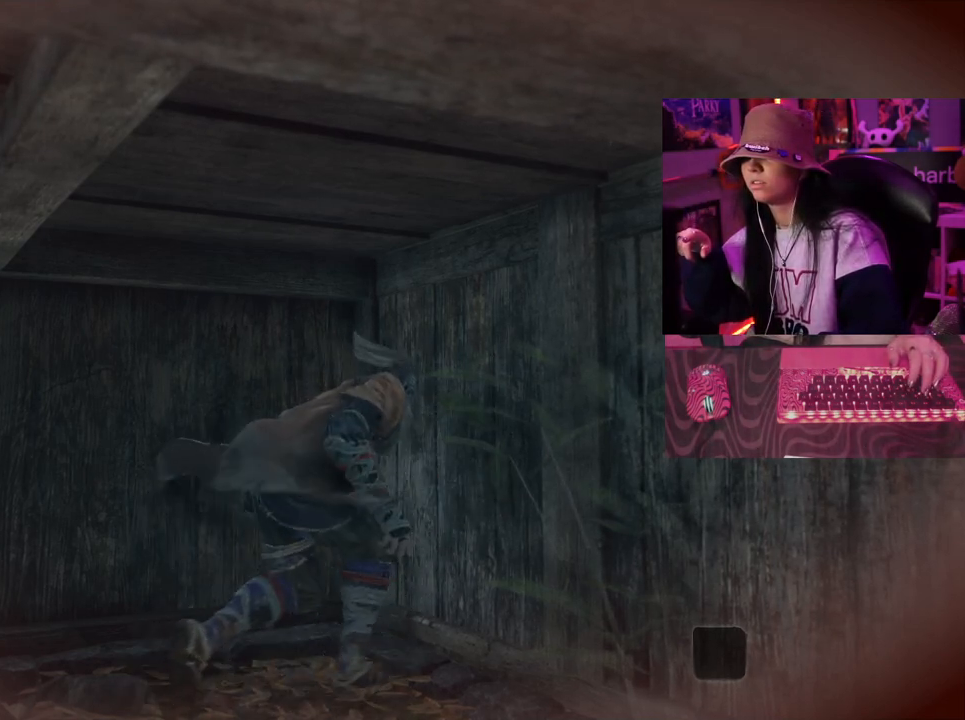
{"keys": ["w"], "mouse": [], "events": [[100, "d", "up"], [333, "d", "down"], [483, "d", "up"]]}
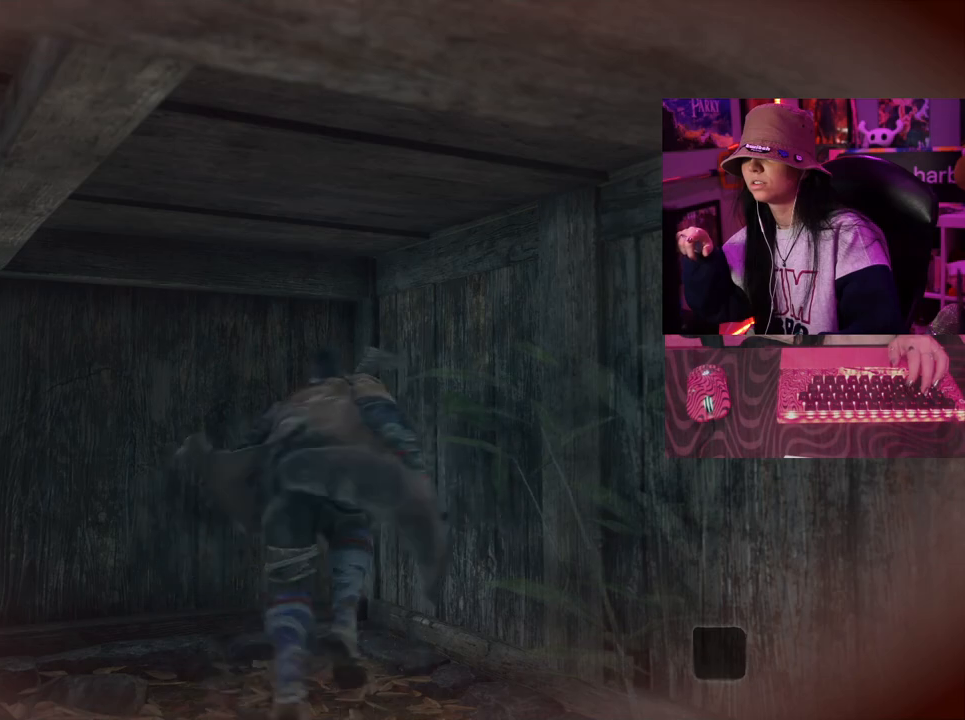
{"keys": [], "mouse": [], "events": [[67, "d", "down"], [217, "d", "up"], [300, "w", "up"]]}
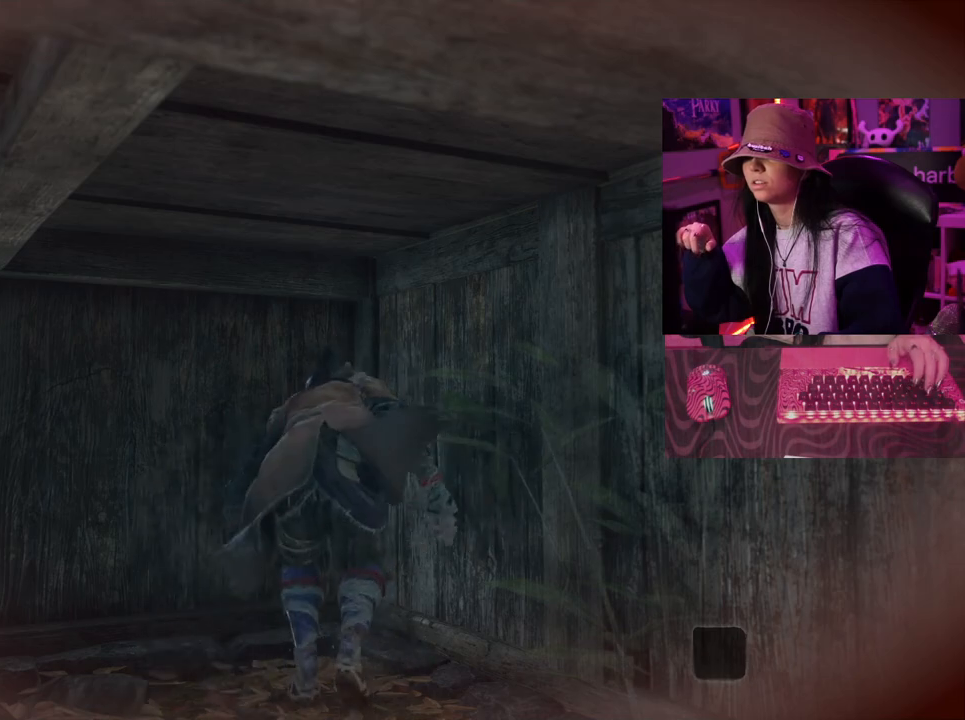
{"keys": ["w"], "mouse": [], "events": [[133, "w", "down"]]}
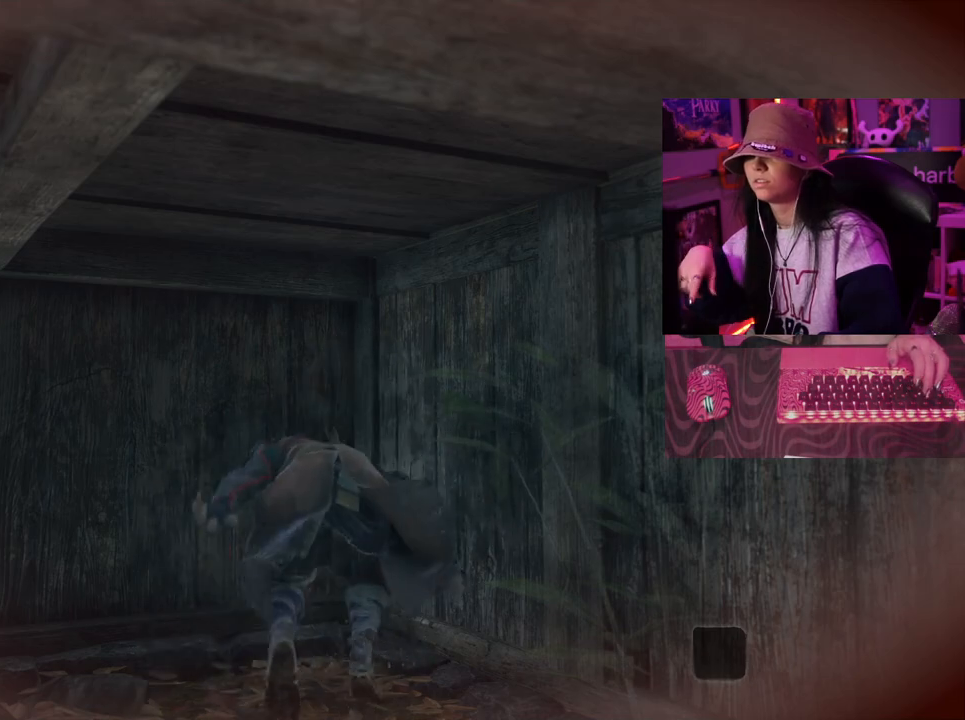
{"keys": ["w"], "mouse": [], "events": []}
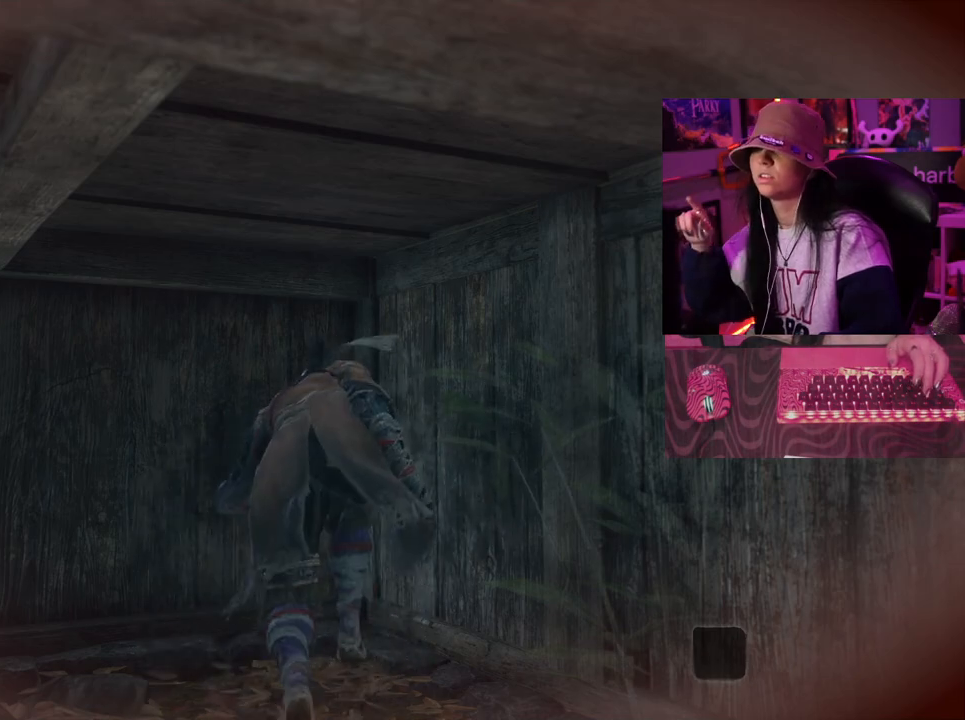
{"keys": [], "mouse": [], "events": [[67, "w", "up"]]}
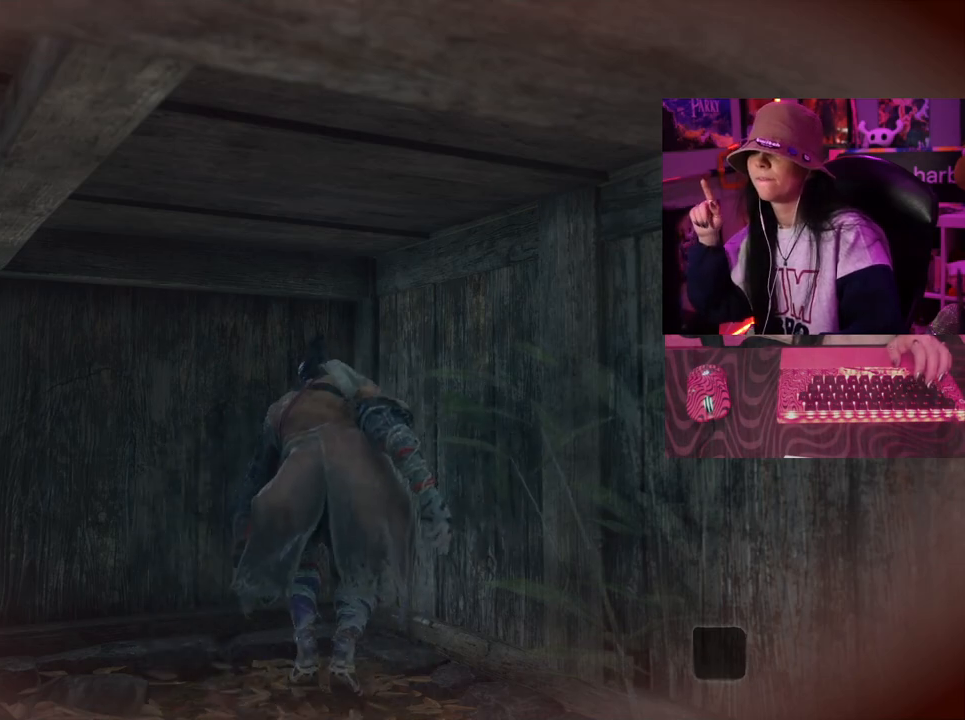
{"keys": ["d"], "mouse": [], "events": [[267, "d", "down"]]}
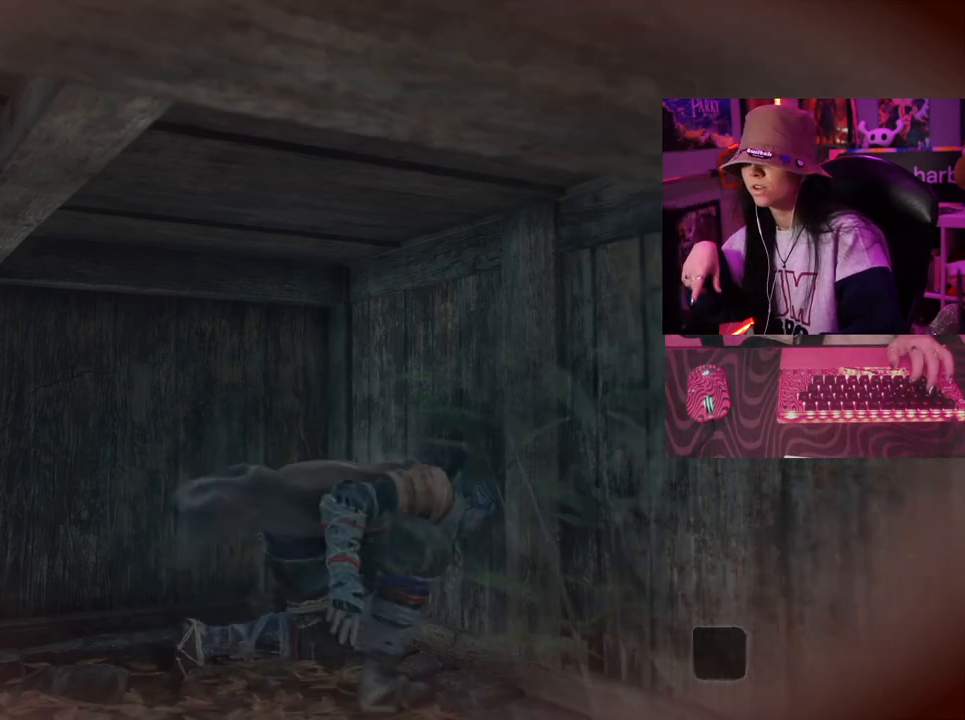
{"keys": ["d"], "mouse": [], "events": []}
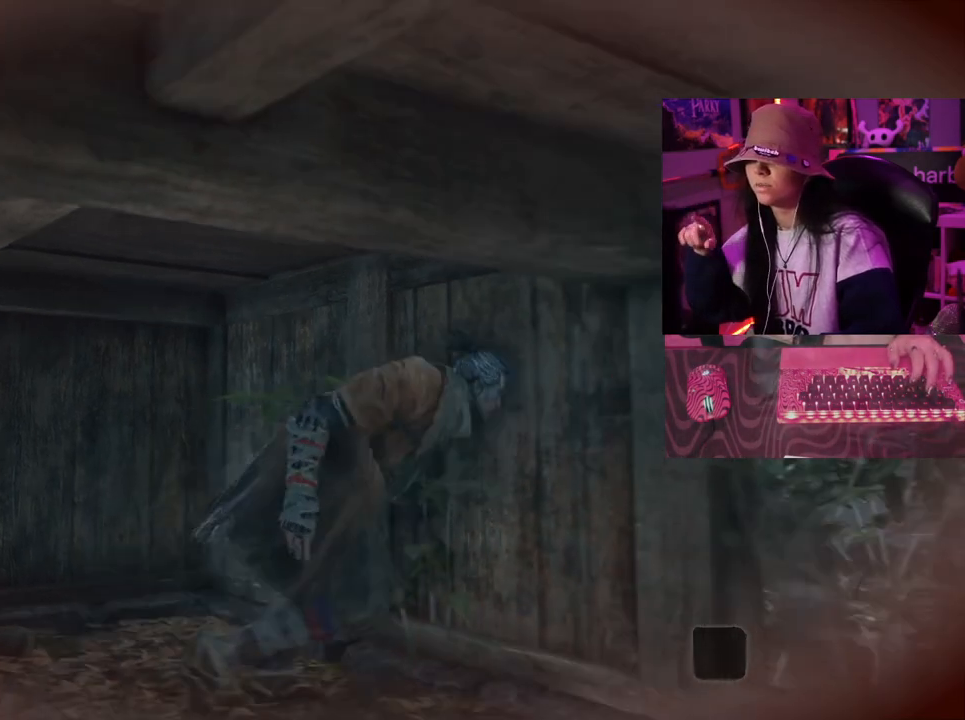
{"keys": ["d"], "mouse": [], "events": []}
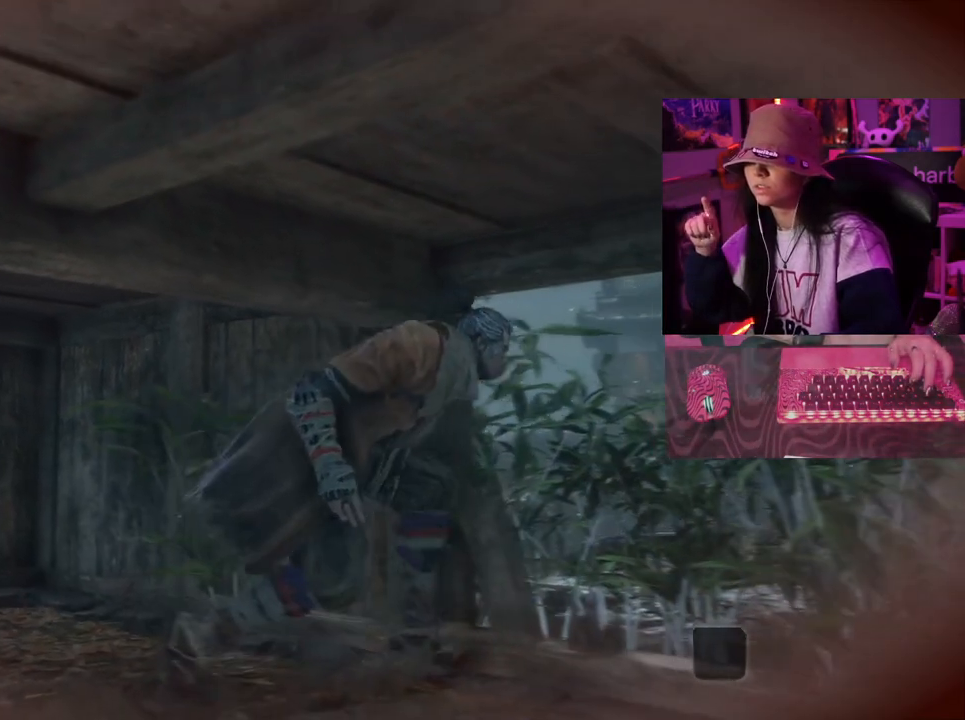
{"keys": [], "mouse": [], "events": [[317, "d", "up"]]}
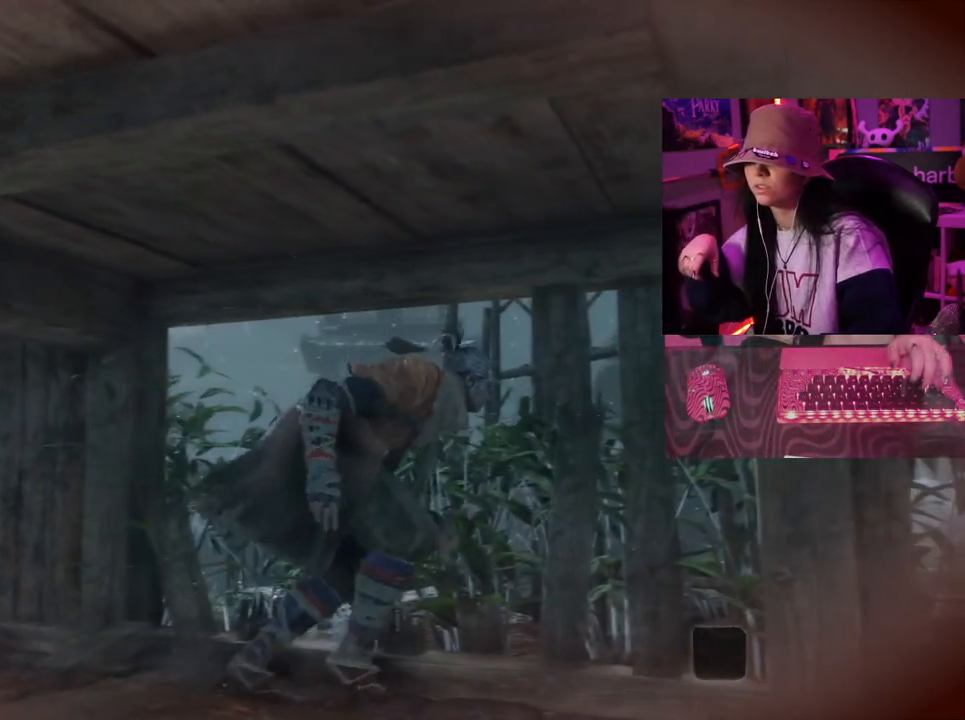
{"keys": [], "mouse": [], "events": []}
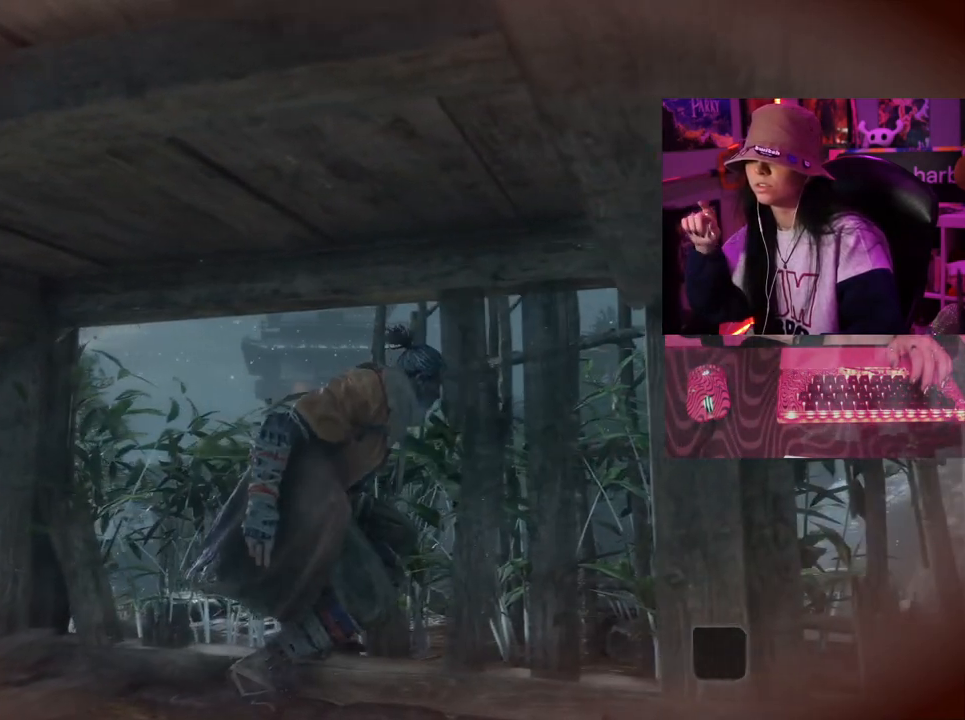
{"keys": ["w"], "mouse": [], "events": [[300, "w", "down"]]}
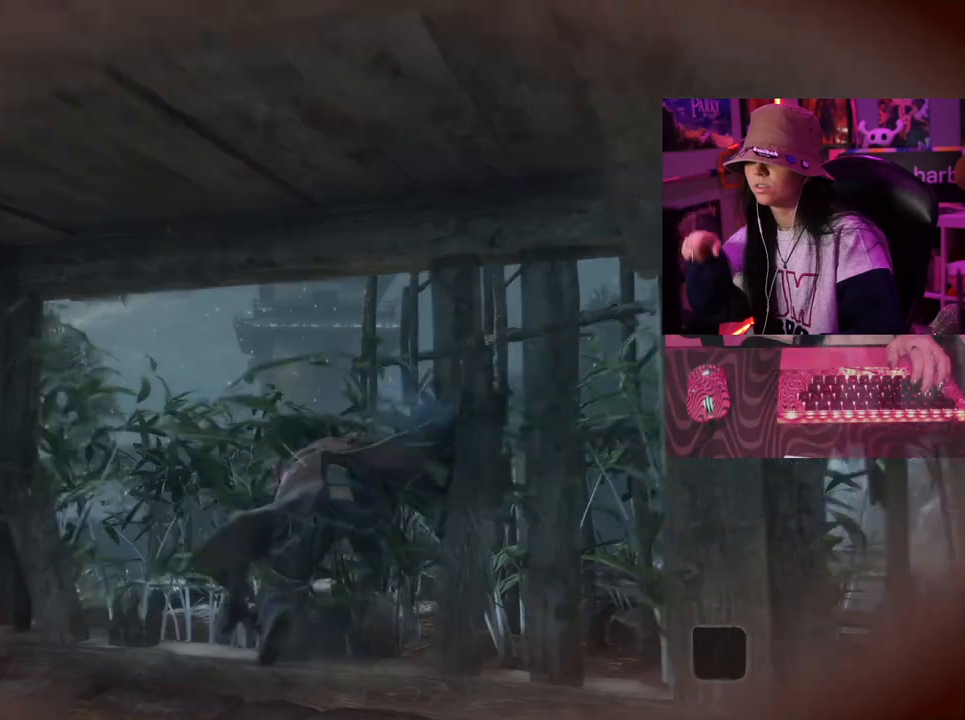
{"keys": [], "mouse": [], "events": [[233, "w", "up"]]}
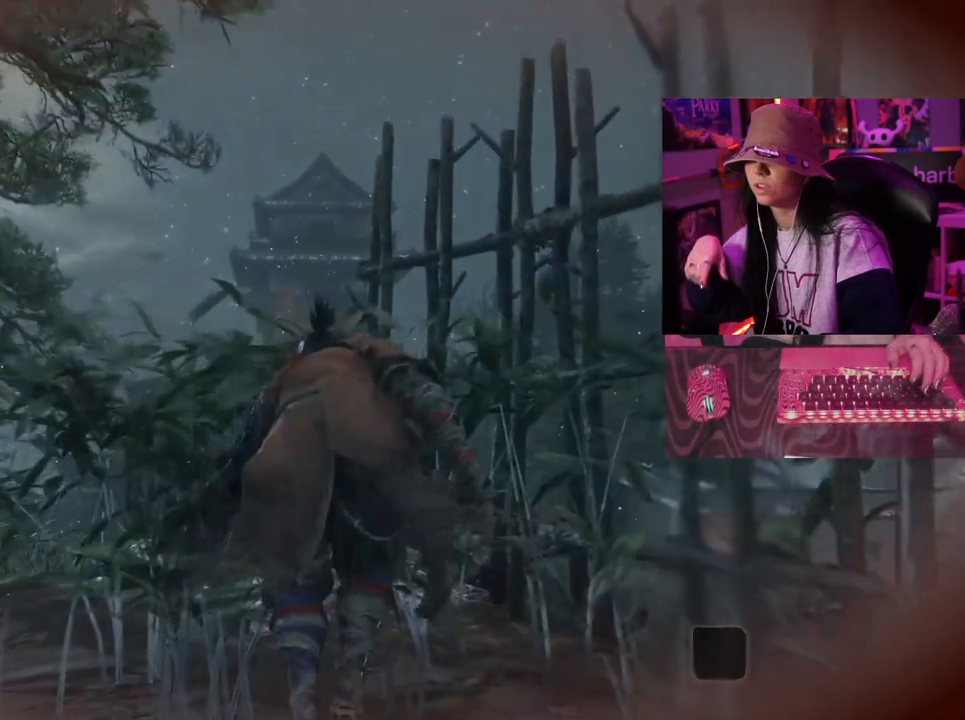
{"keys": [], "mouse": [], "events": []}